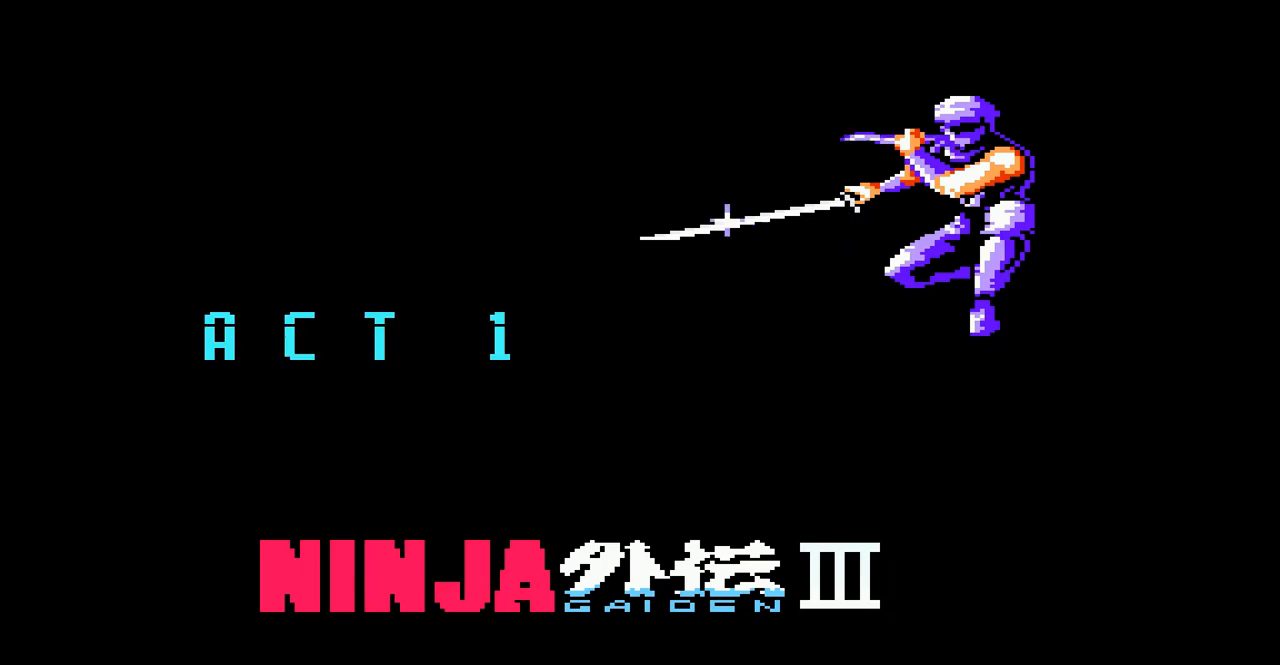
Gameplay with a controller (Nintendo layout); each line is a JSON object with the inputs held at the frame after it. "events" lists button and stick changes between this image and that frame as [ms after this image, input, new state], when the widget could be followed in between. Not read: L3 R3.
{"buttons": [], "events": []}
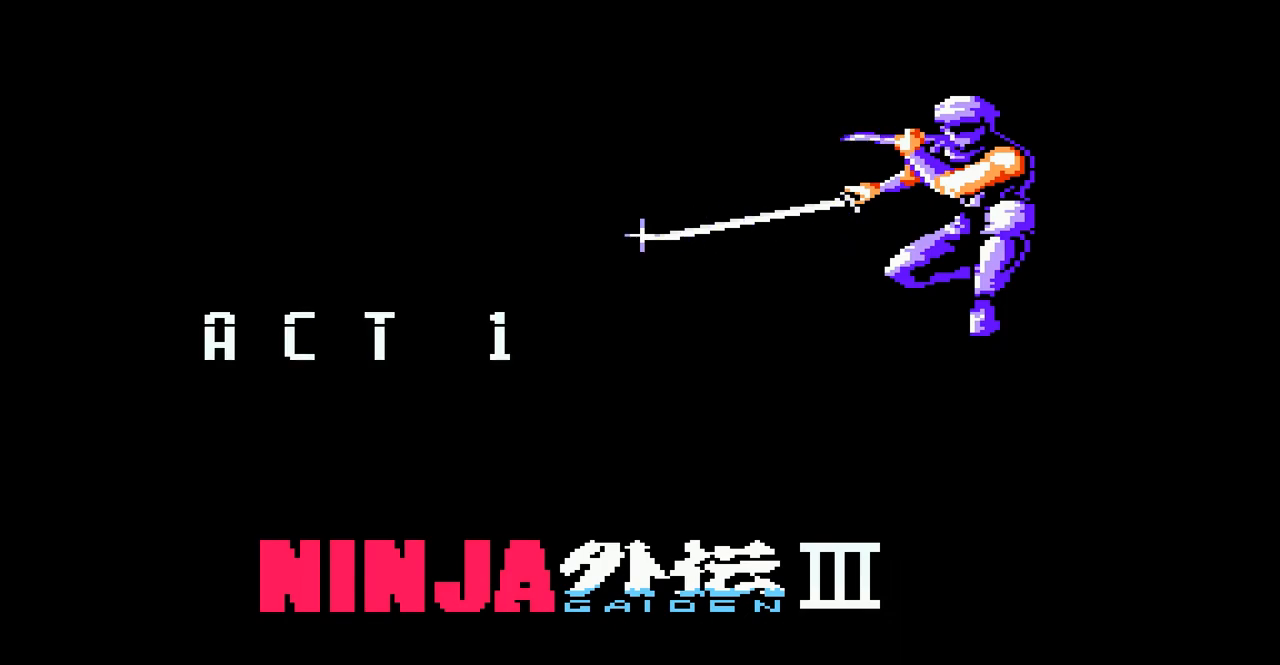
{"buttons": [], "events": []}
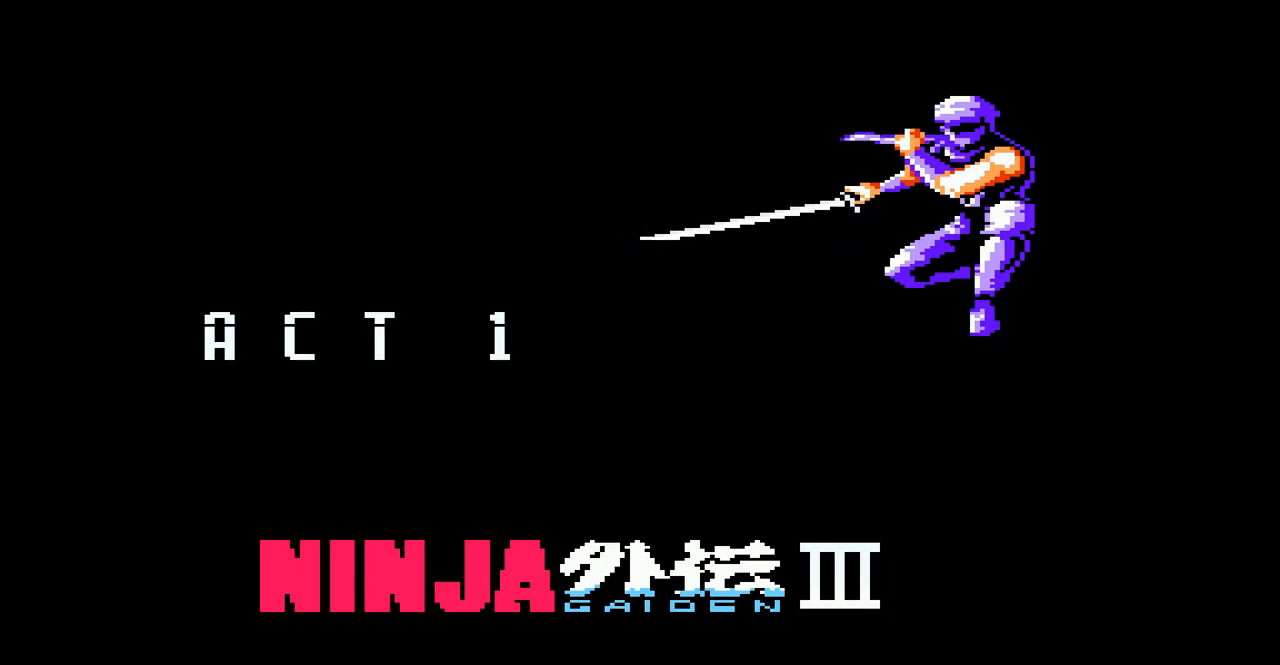
{"buttons": [], "events": []}
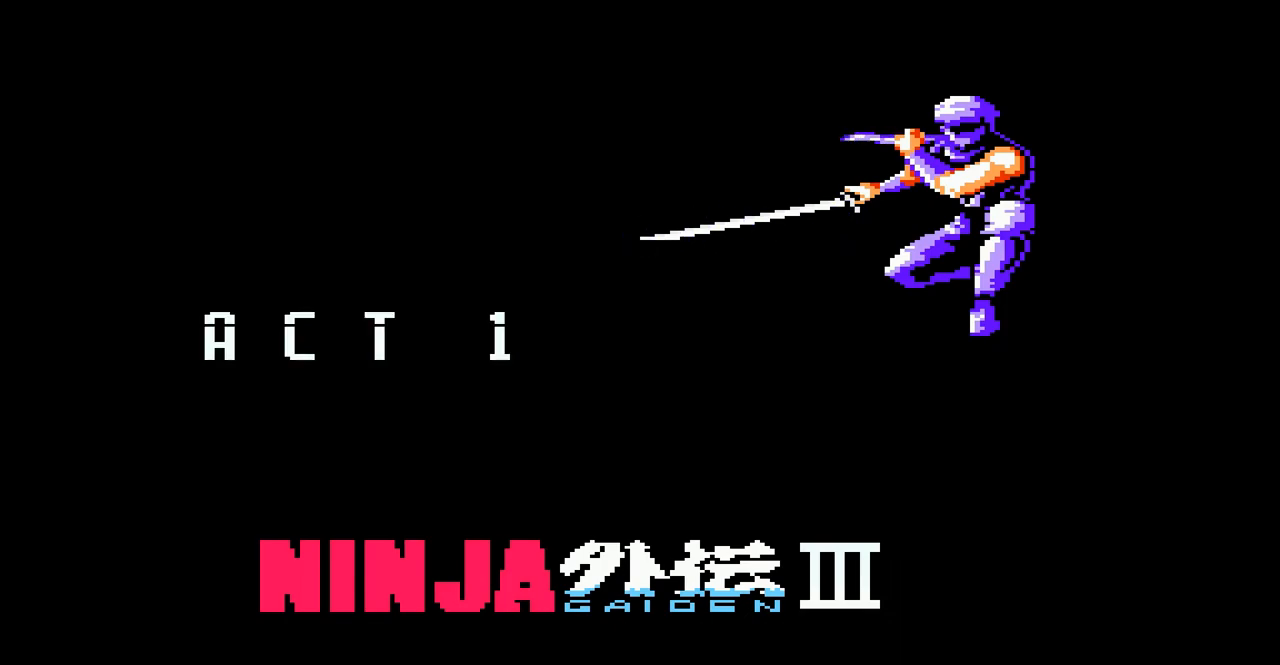
{"buttons": [], "events": [[83, "DPAD_RIGHT", "down"], [283, "DPAD_RIGHT", "up"]]}
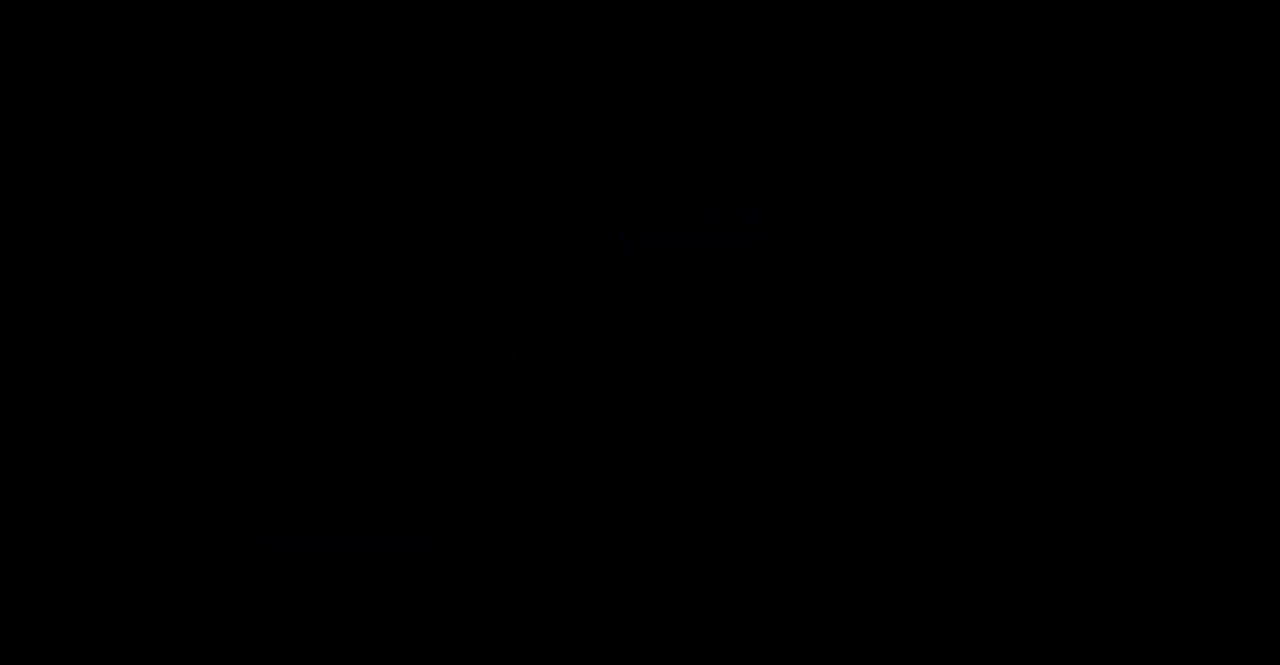
{"buttons": [], "events": []}
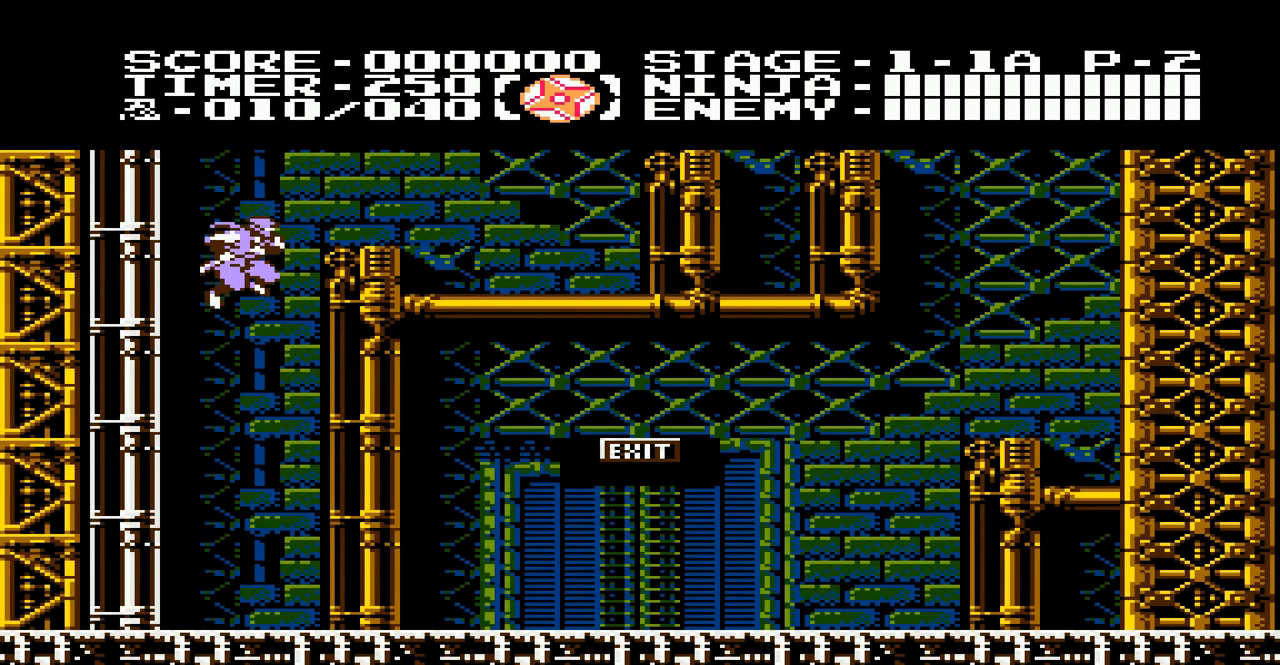
{"buttons": ["DPAD_RIGHT"], "events": [[283, "DPAD_RIGHT", "down"]]}
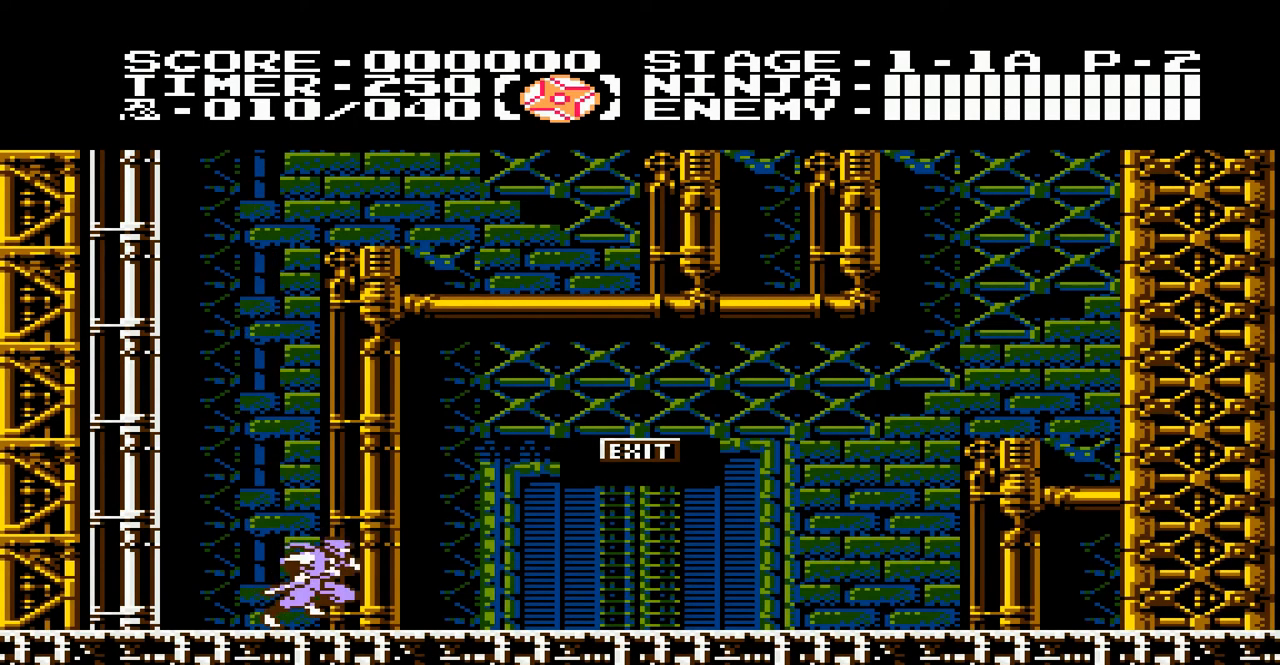
{"buttons": ["DPAD_RIGHT"], "events": []}
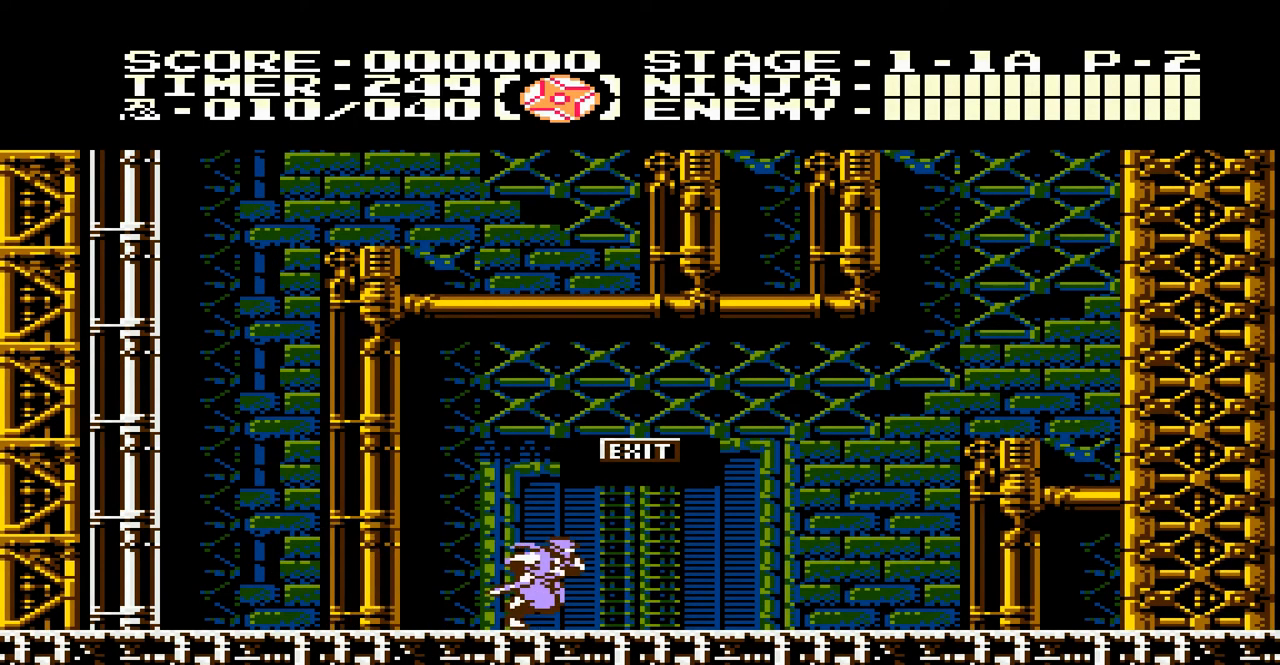
{"buttons": ["DPAD_RIGHT"], "events": [[283, "A", "down"], [417, "A", "up"]]}
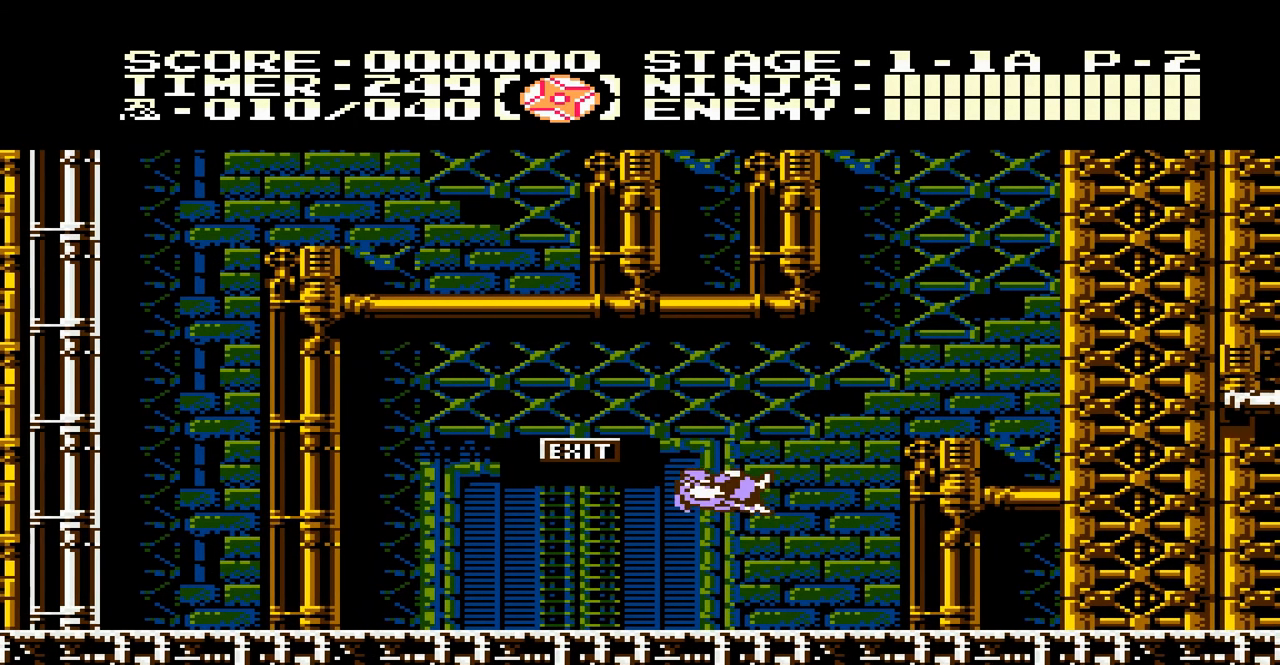
{"buttons": ["DPAD_RIGHT"], "events": [[117, "B", "down"], [183, "B", "up"]]}
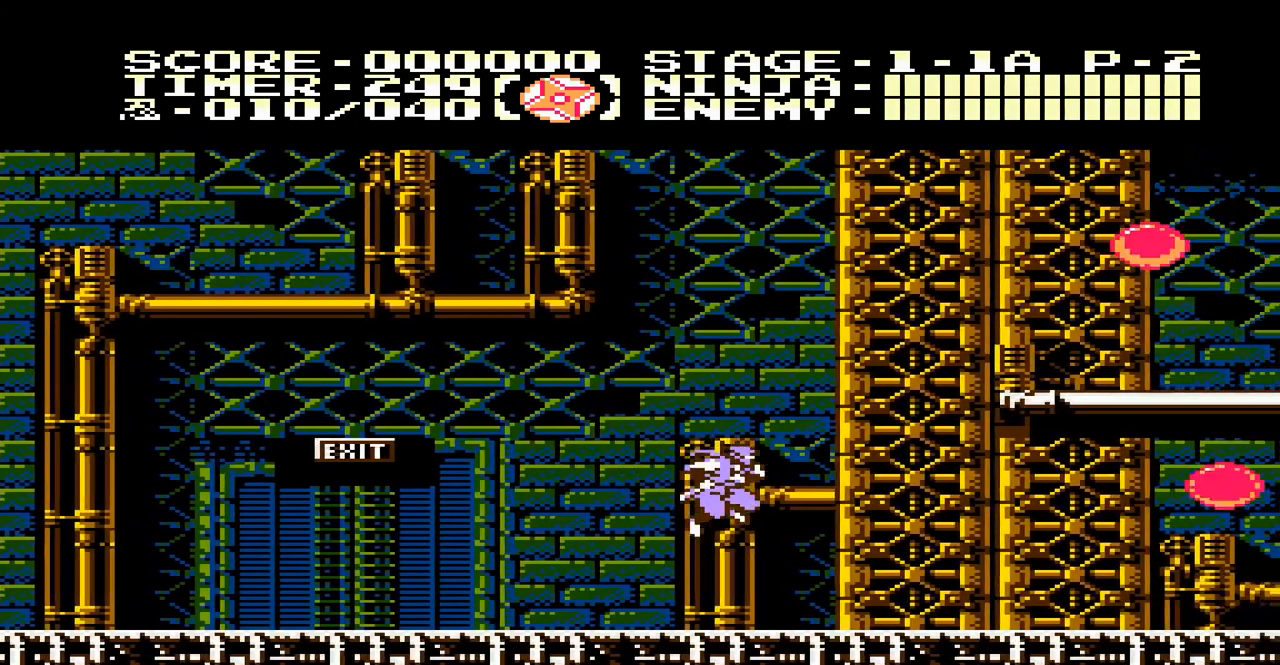
{"buttons": ["DPAD_RIGHT"], "events": []}
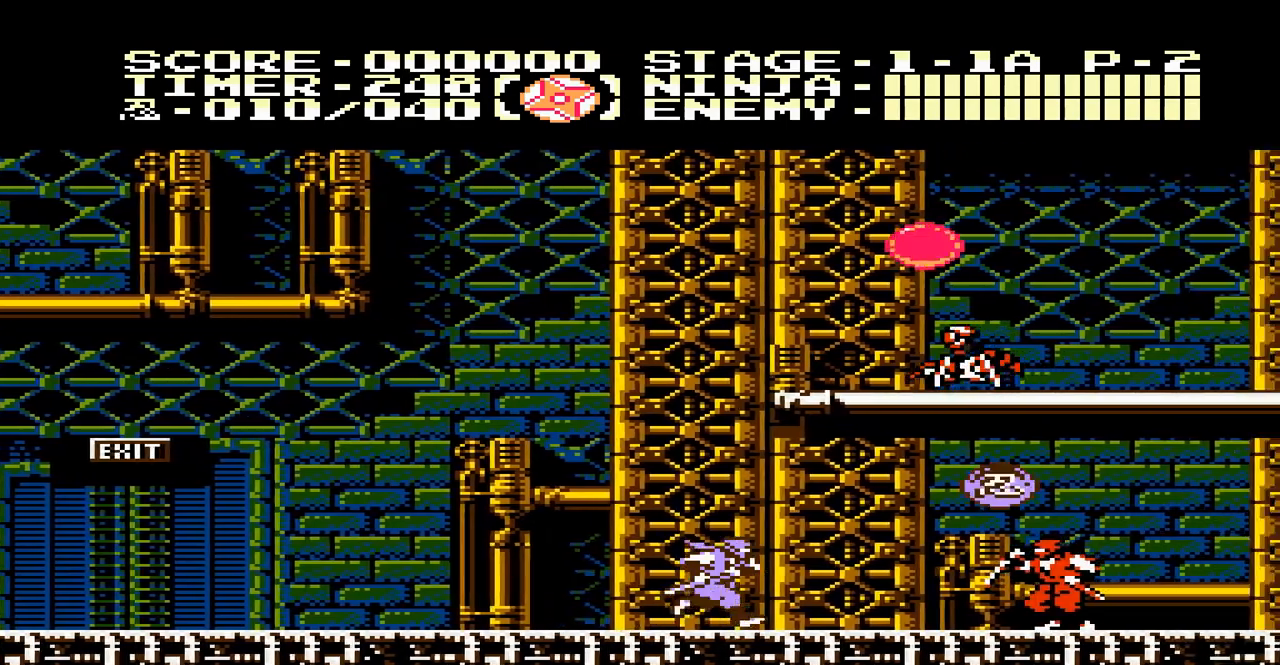
{"buttons": ["DPAD_RIGHT"], "events": [[383, "B", "down"], [450, "B", "up"]]}
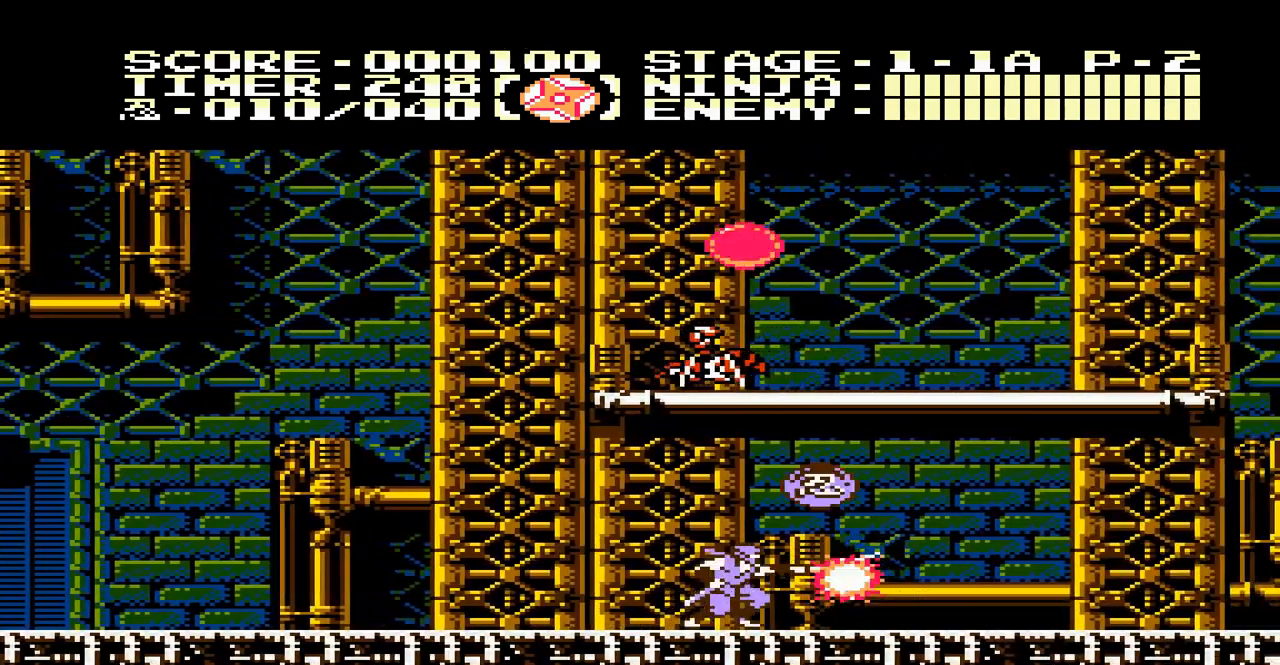
{"buttons": ["DPAD_RIGHT"], "events": [[117, "A", "down"], [183, "B", "down"], [283, "A", "up"], [283, "B", "up"]]}
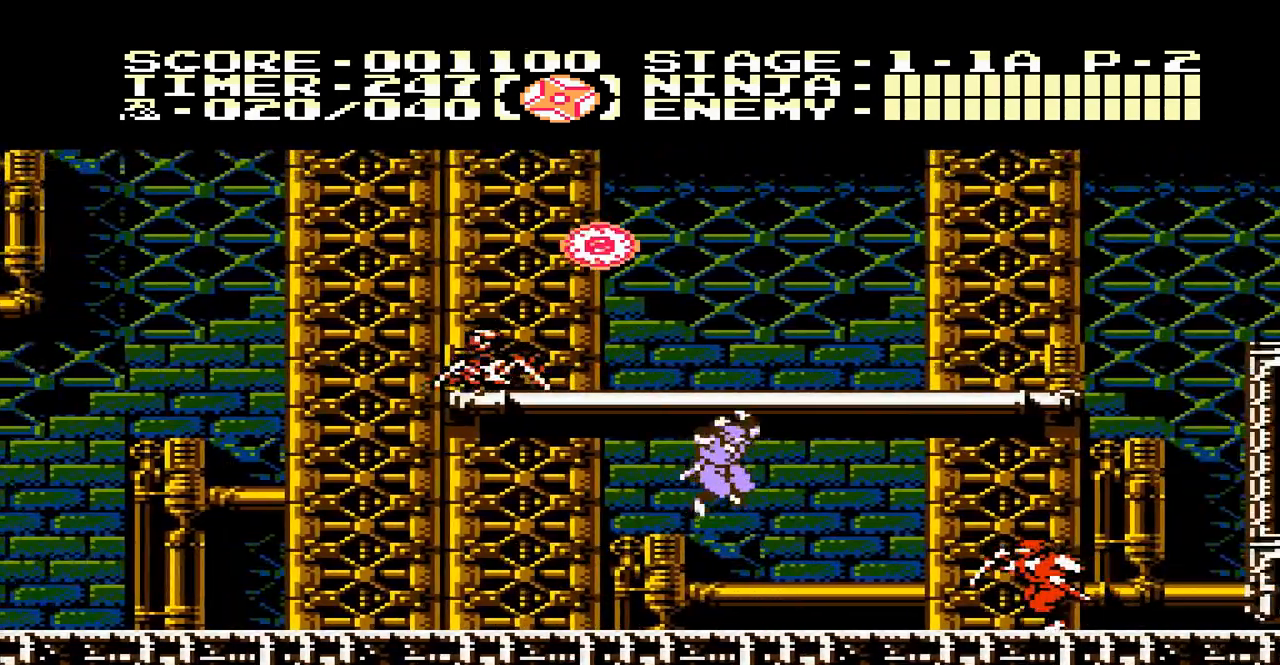
{"buttons": ["DPAD_LEFT"], "events": [[183, "A", "down"], [317, "A", "up"], [317, "DPAD_RIGHT", "up"], [450, "DPAD_LEFT", "down"]]}
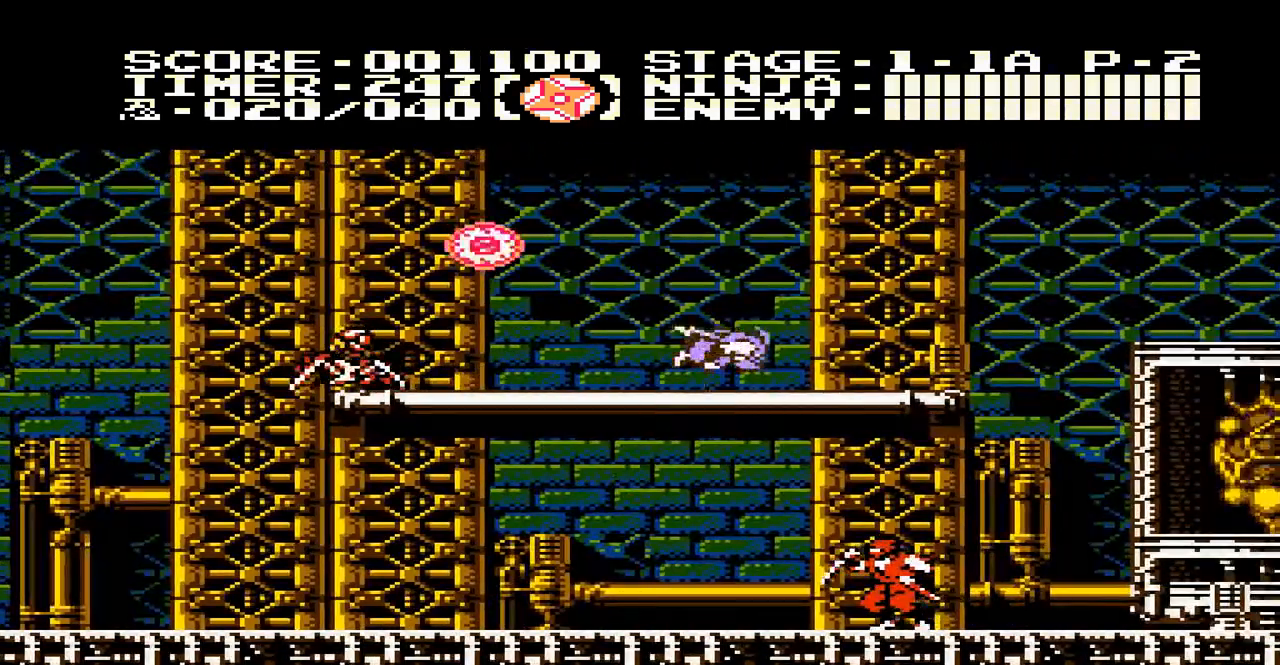
{"buttons": ["DPAD_LEFT"], "events": []}
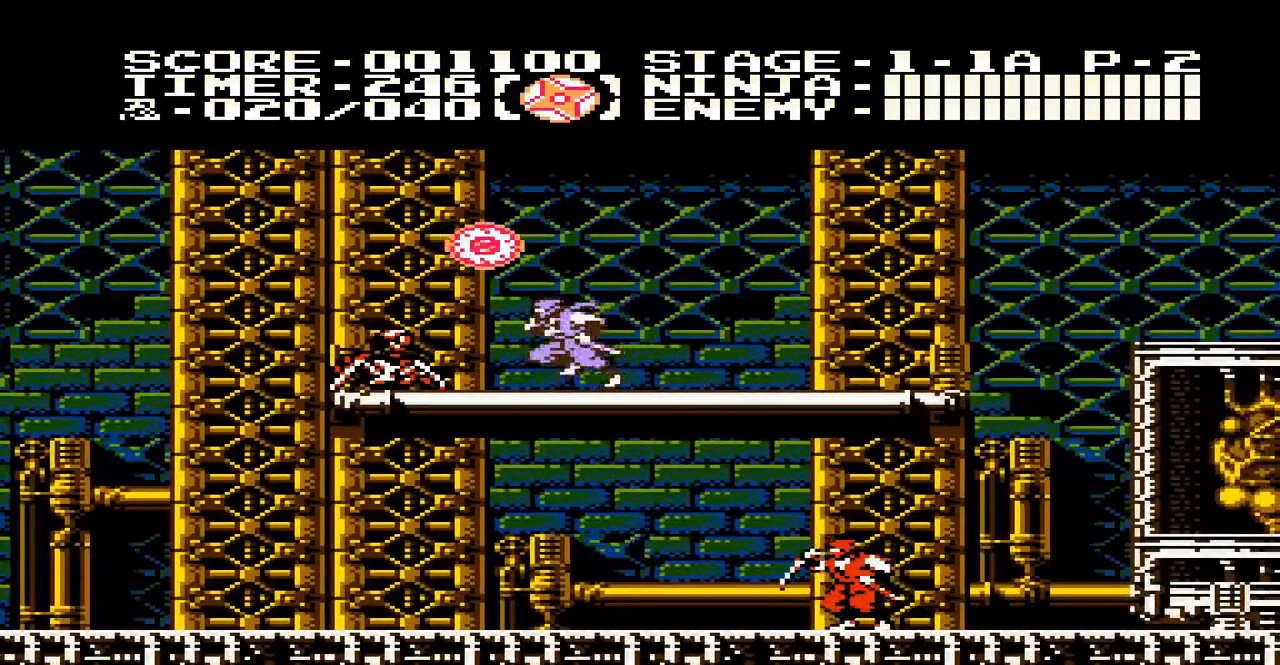
{"buttons": ["DPAD_LEFT"], "events": [[17, "DPAD_DOWN", "down"], [17, "DPAD_LEFT", "up"], [83, "B", "down"], [217, "B", "up"], [217, "DPAD_DOWN", "up"], [350, "A", "down"], [417, "B", "down"], [417, "DPAD_LEFT", "down"], [450, "A", "up"], [450, "B", "up"]]}
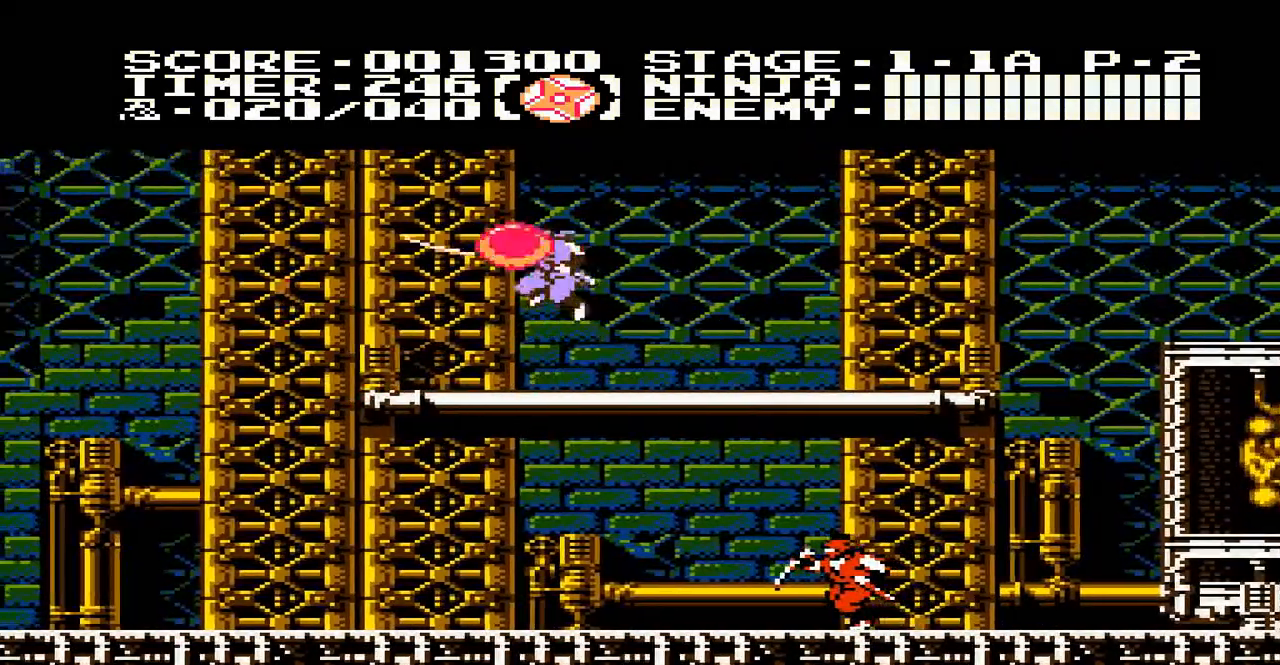
{"buttons": ["DPAD_RIGHT"], "events": [[17, "DPAD_LEFT", "up"], [333, "DPAD_RIGHT", "down"]]}
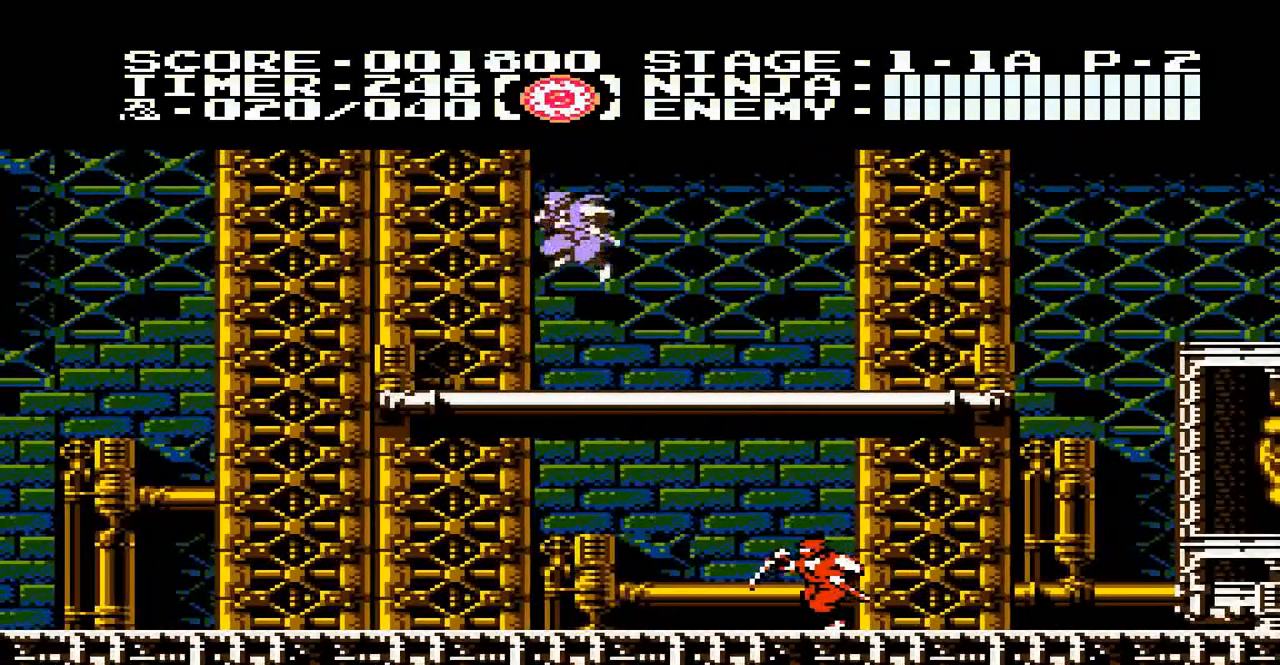
{"buttons": ["DPAD_RIGHT"], "events": []}
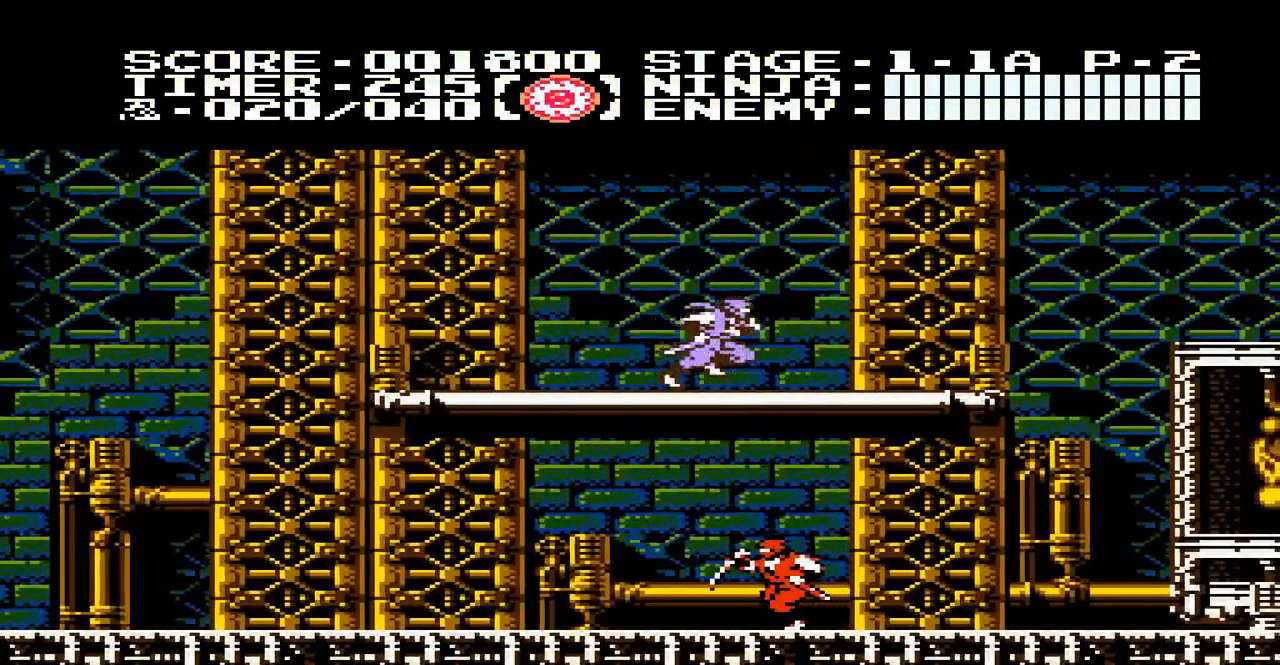
{"buttons": ["A", "DPAD_RIGHT"], "events": [[467, "A", "down"]]}
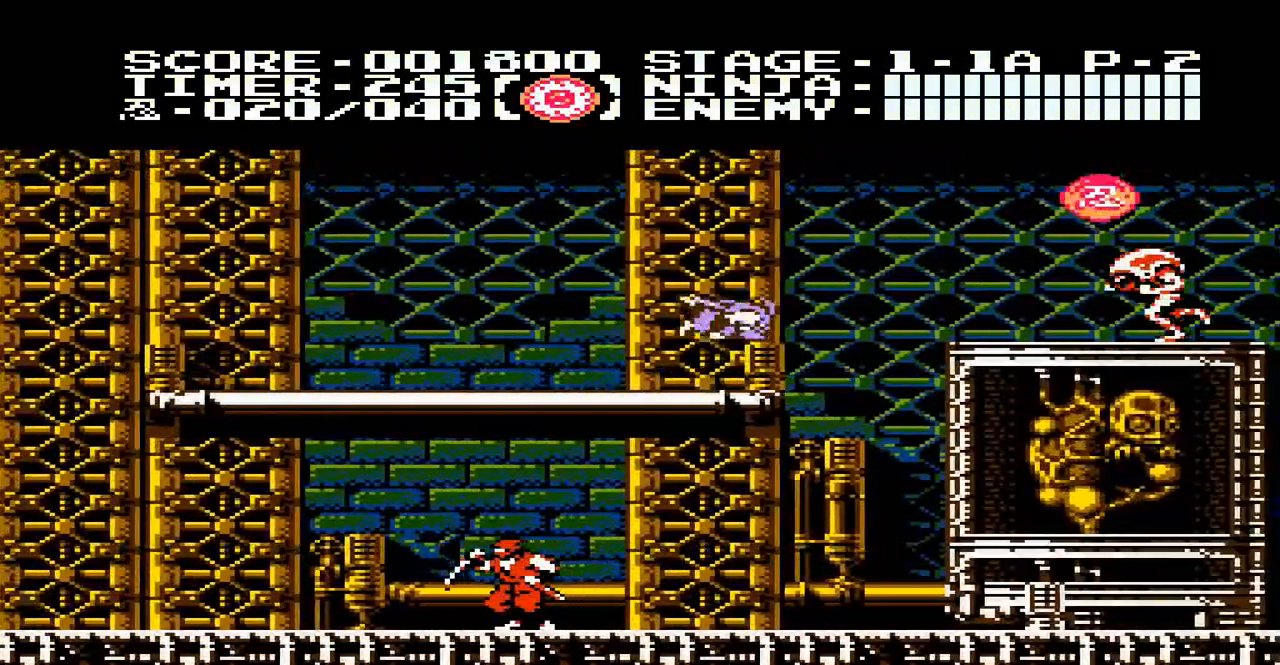
{"buttons": [], "events": [[67, "A", "up"], [333, "DPAD_RIGHT", "up"]]}
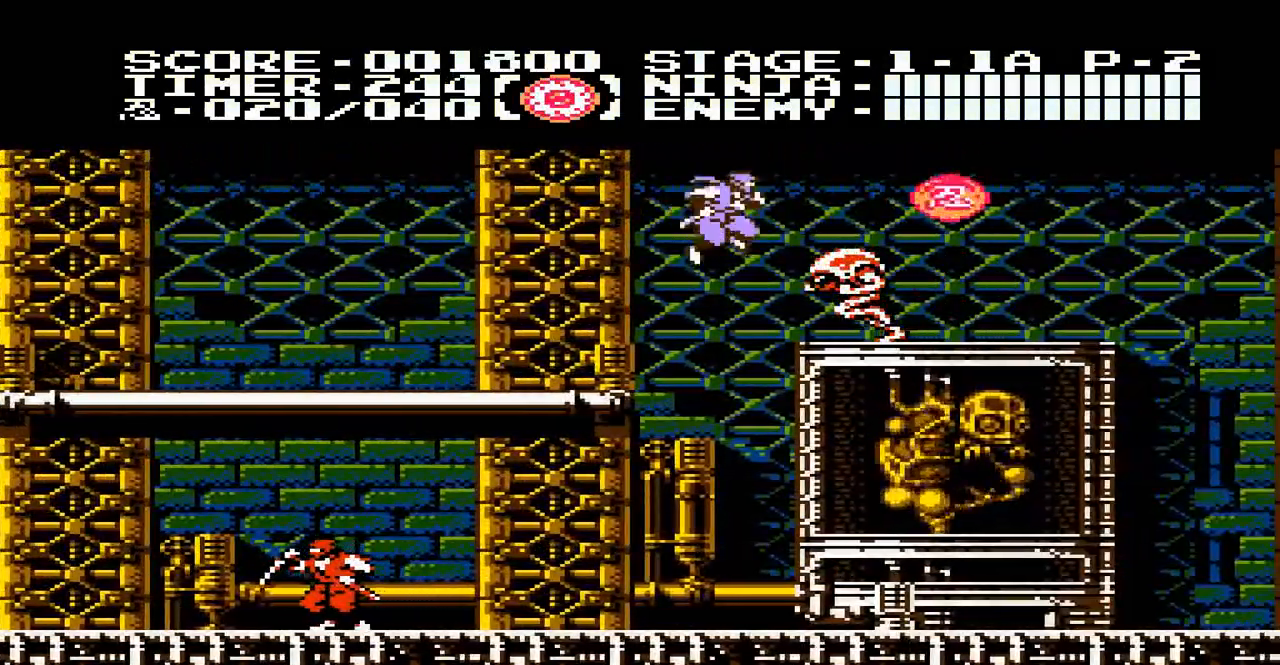
{"buttons": ["DPAD_RIGHT"], "events": [[33, "DPAD_LEFT", "down"], [100, "B", "down"], [233, "B", "up"], [300, "DPAD_LEFT", "up"], [467, "DPAD_RIGHT", "down"]]}
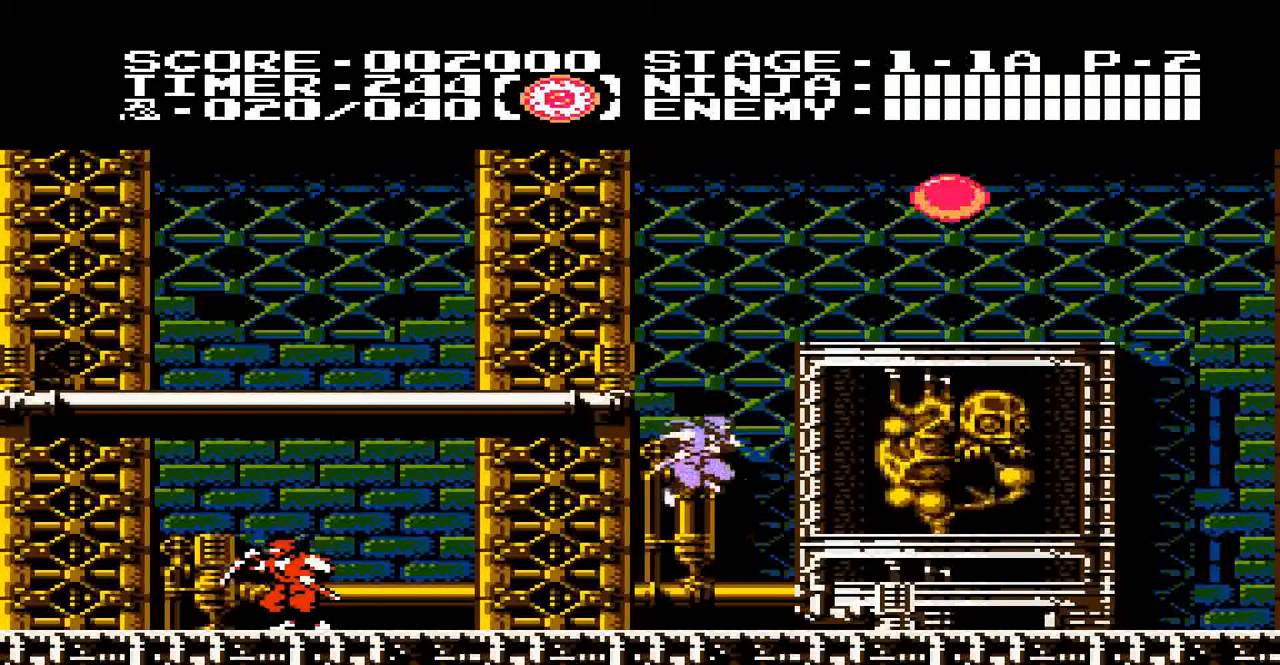
{"buttons": ["A"], "events": [[167, "DPAD_RIGHT", "up"], [233, "A", "down"]]}
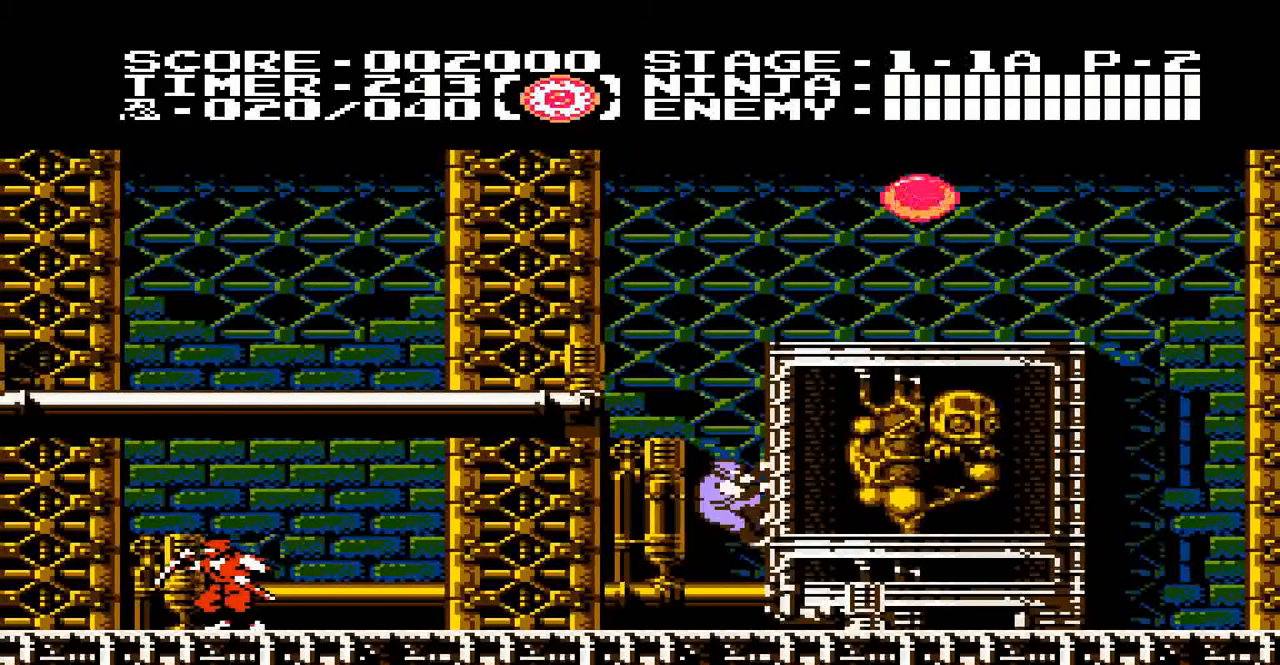
{"buttons": ["DPAD_UP"], "events": [[67, "DPAD_RIGHT", "down"], [67, "DPAD_UP", "down"], [233, "A", "up"], [233, "DPAD_RIGHT", "up"]]}
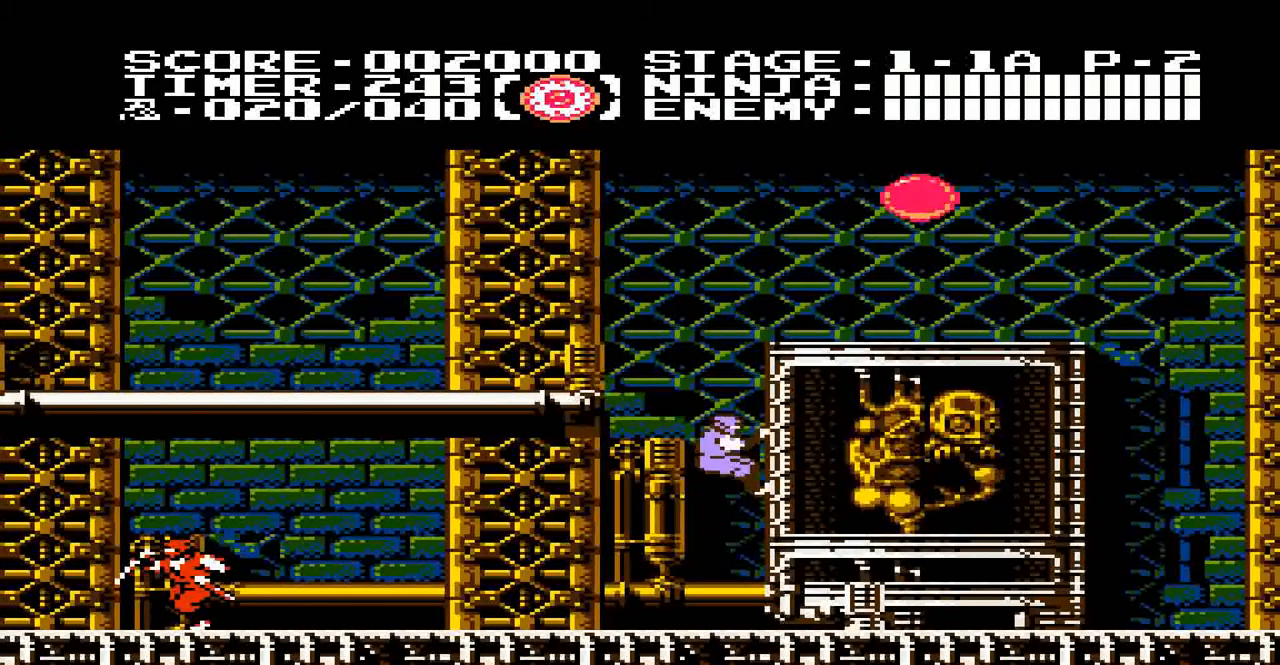
{"buttons": ["DPAD_UP", "DPAD_LEFT"], "events": [[467, "DPAD_LEFT", "down"]]}
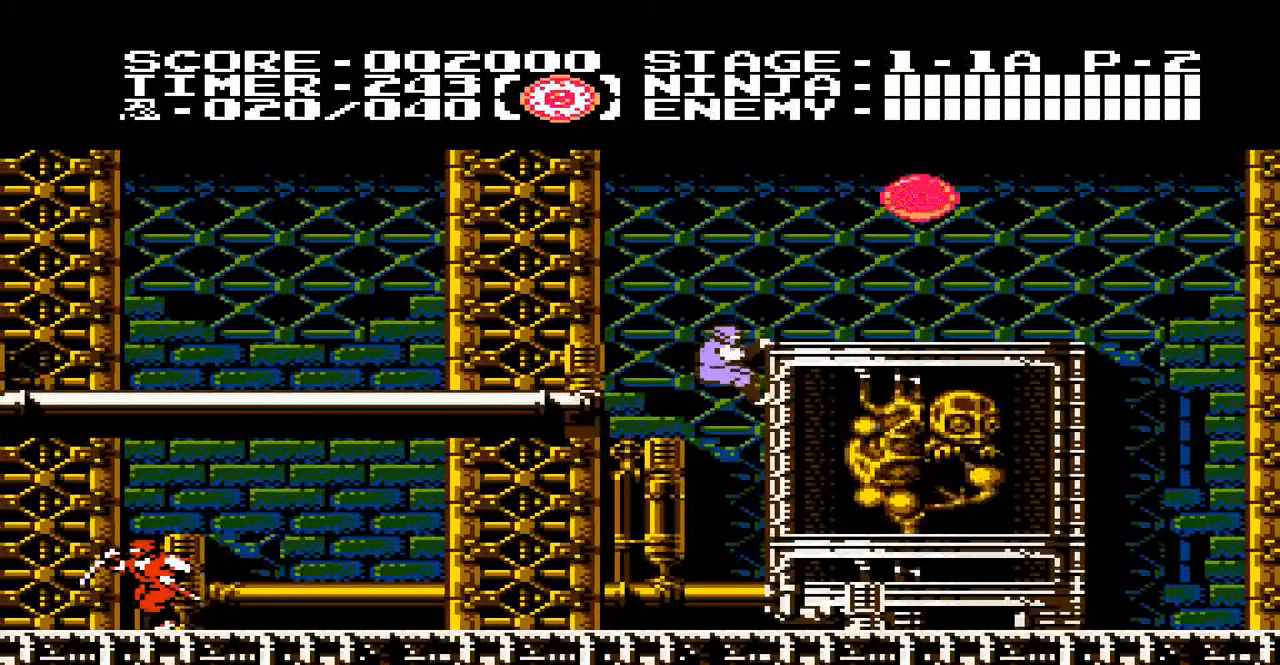
{"buttons": [], "events": [[67, "A", "down"], [67, "DPAD_UP", "up"], [300, "A", "up"], [467, "DPAD_LEFT", "up"]]}
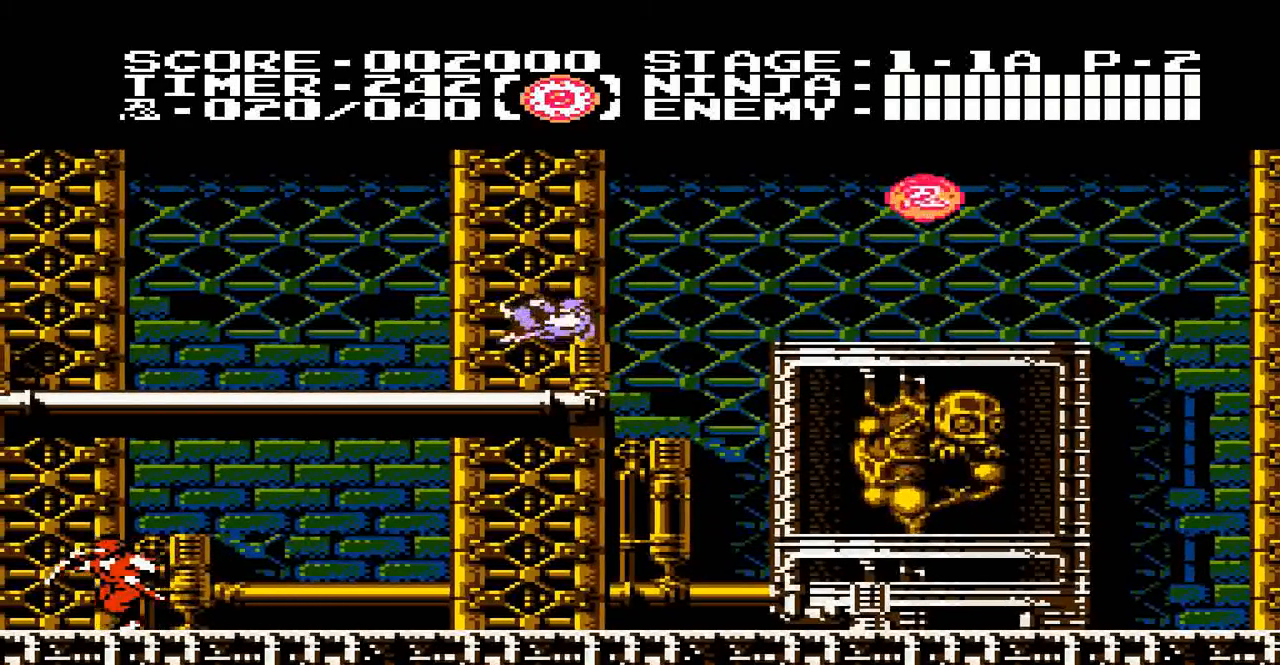
{"buttons": ["DPAD_RIGHT"], "events": [[133, "DPAD_RIGHT", "down"], [200, "A", "down"], [433, "A", "up"]]}
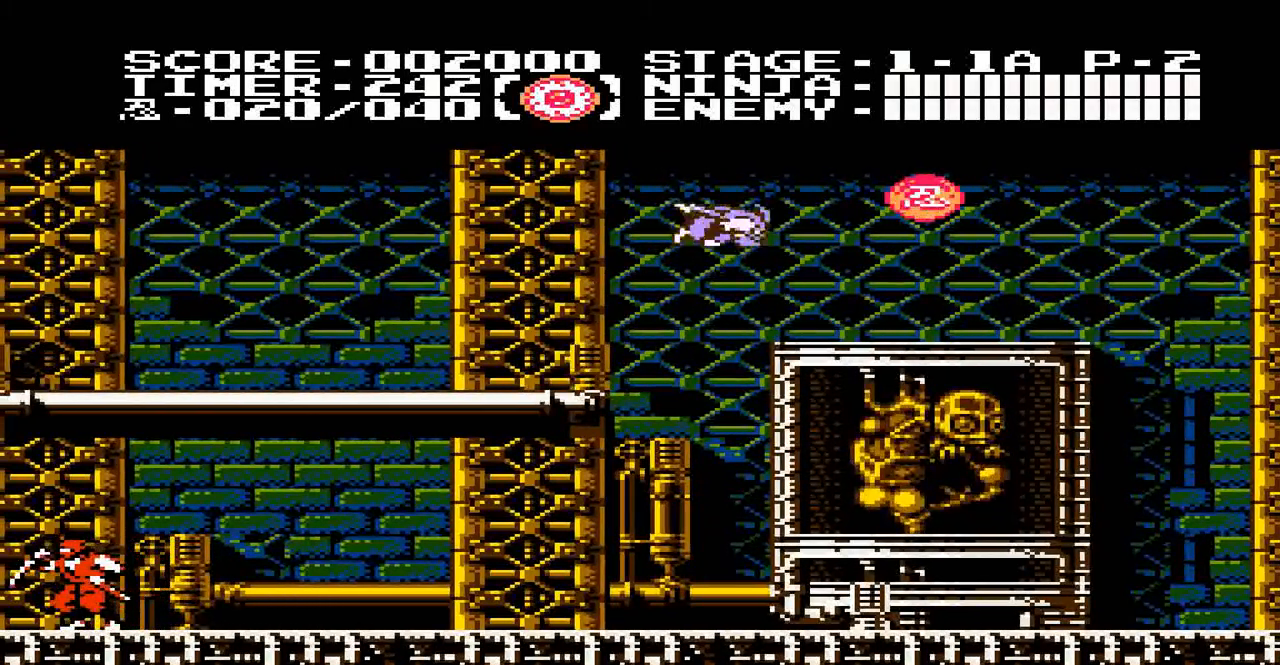
{"buttons": ["DPAD_RIGHT"], "events": [[133, "B", "down"], [267, "B", "up"]]}
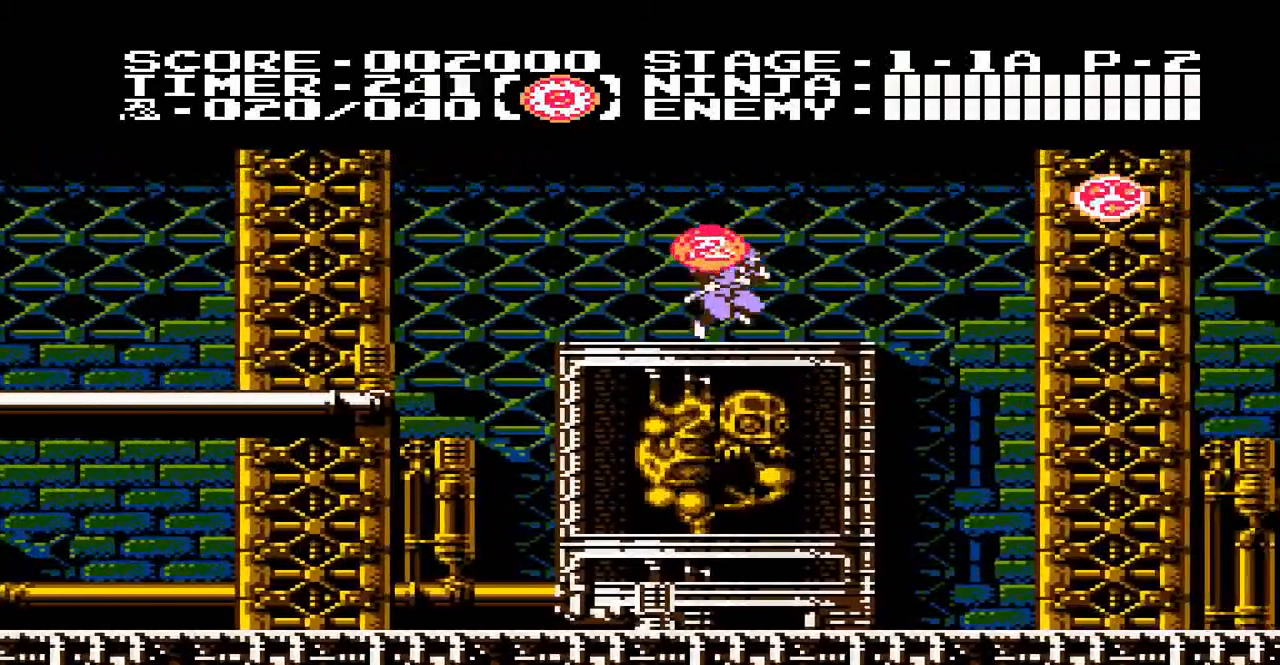
{"buttons": ["DPAD_RIGHT"], "events": [[133, "A", "down"], [267, "A", "up"]]}
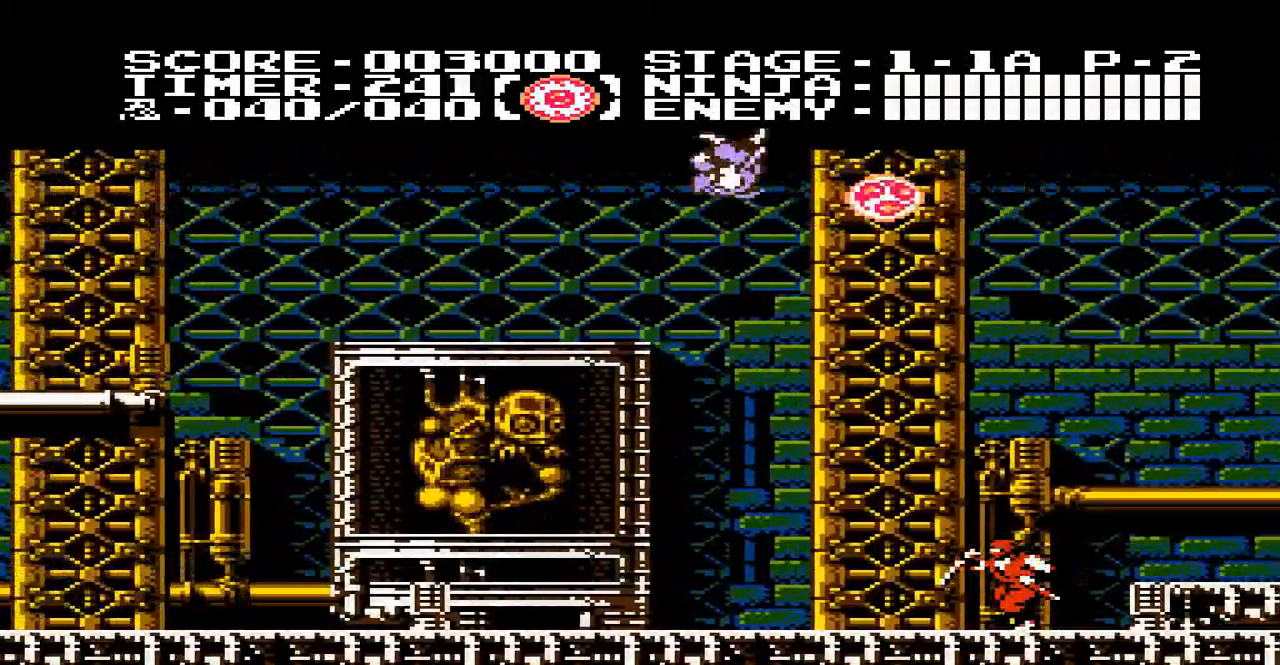
{"buttons": [], "events": [[200, "DPAD_RIGHT", "up"], [300, "B", "down"], [467, "B", "up"]]}
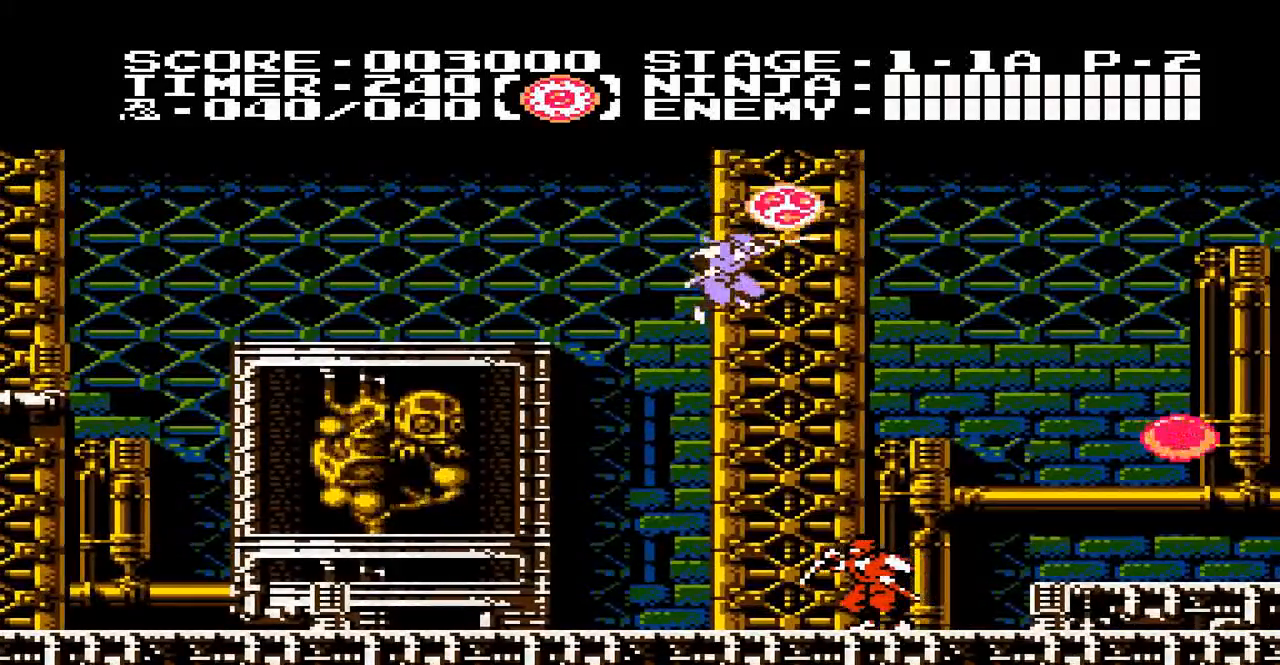
{"buttons": [], "events": [[367, "B", "down"], [467, "B", "up"]]}
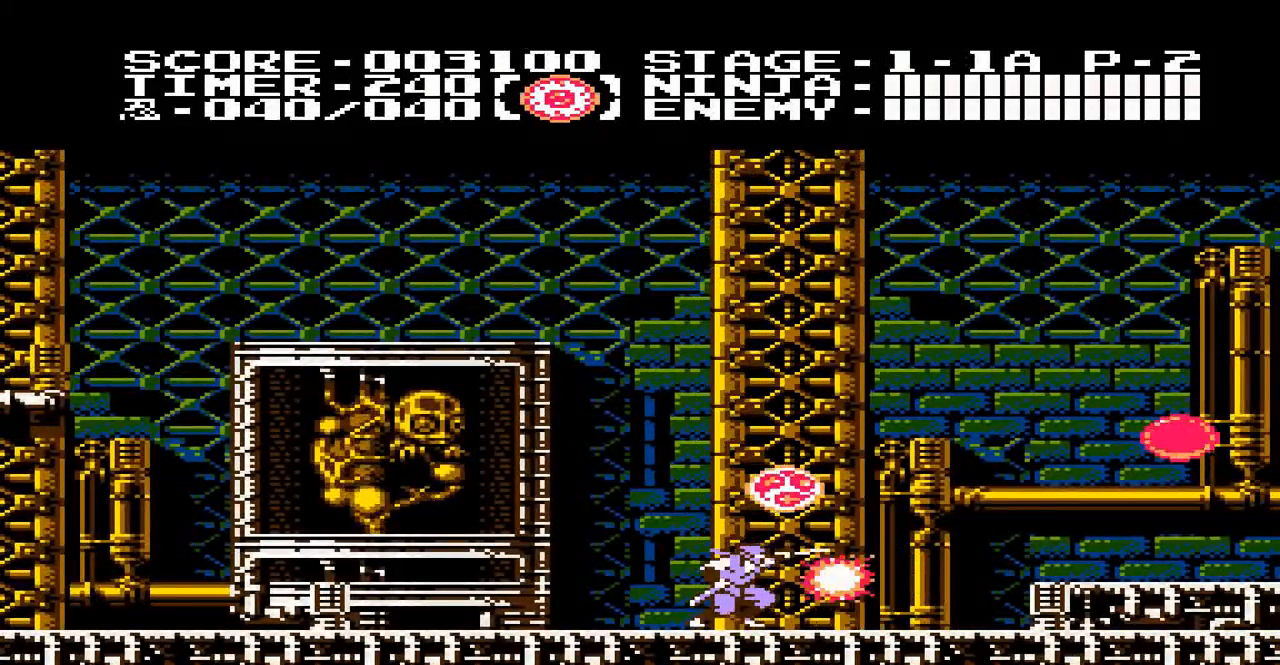
{"buttons": ["A", "DPAD_RIGHT"], "events": [[33, "DPAD_RIGHT", "down"], [433, "A", "down"]]}
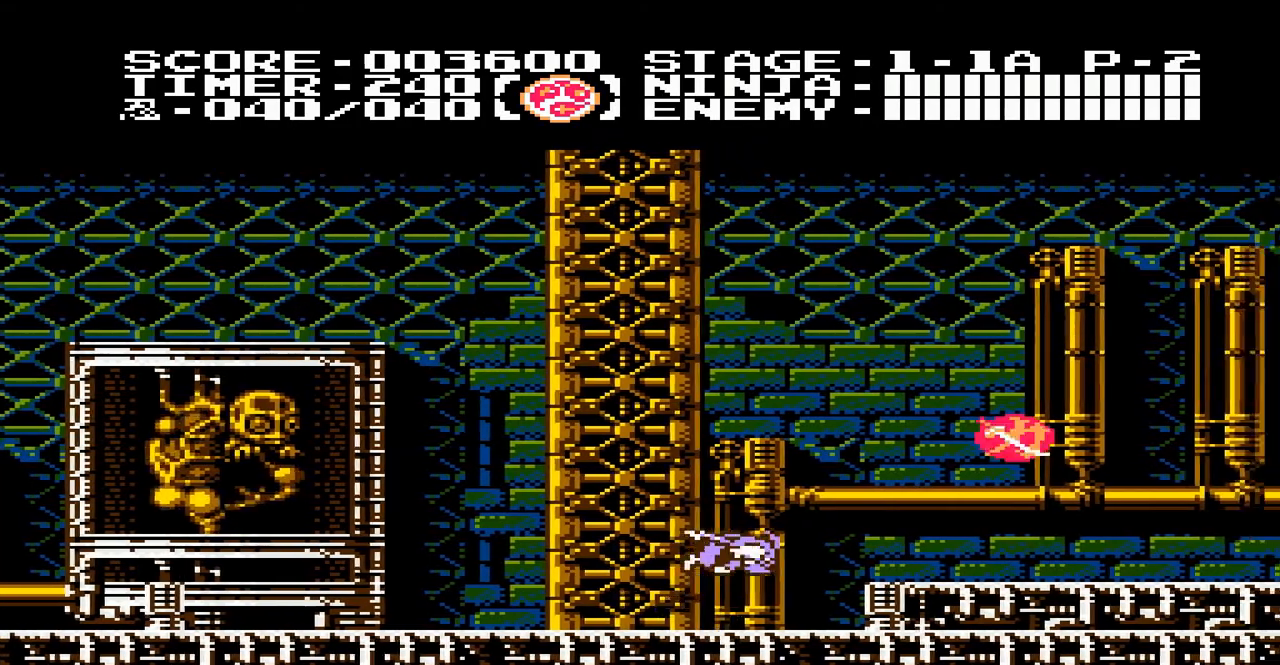
{"buttons": ["B", "DPAD_RIGHT"], "events": [[67, "A", "up"], [367, "B", "down"]]}